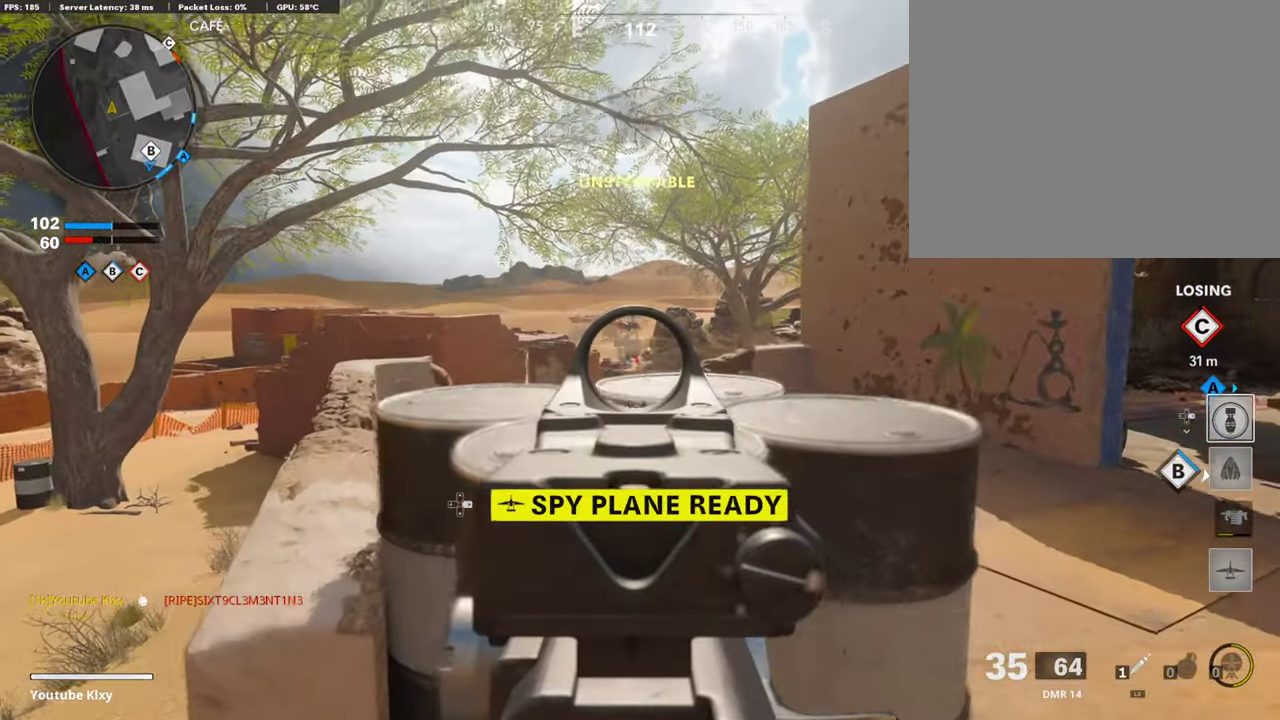
Gameplay with a controller (PlayStation layout); each line is a JSON object with the inputs held at the frame after it (dt_ms = milliseconds from this image to that frame). "events" lists button and stick changes between this image and that frame as [ms after this image, input, new state], when the widget could be followed in between.
{"dt_ms": 302, "buttons": ["L1"], "left_stick": "center", "right_stick": "center", "events": [[16, "right_stick", "center"], [67, "left_stick", "right"], [151, "left_stick", "center"]]}
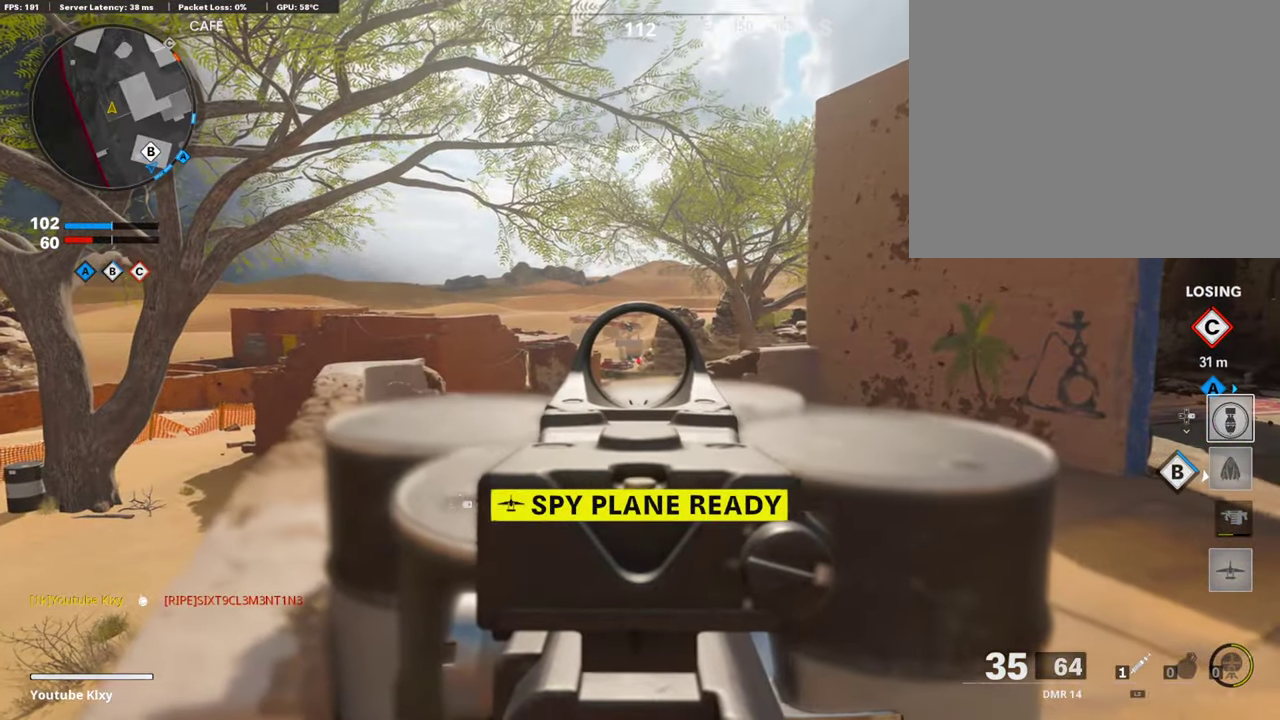
{"dt_ms": 907, "buttons": ["CROSS"], "left_stick": "up", "right_stick": "center"}
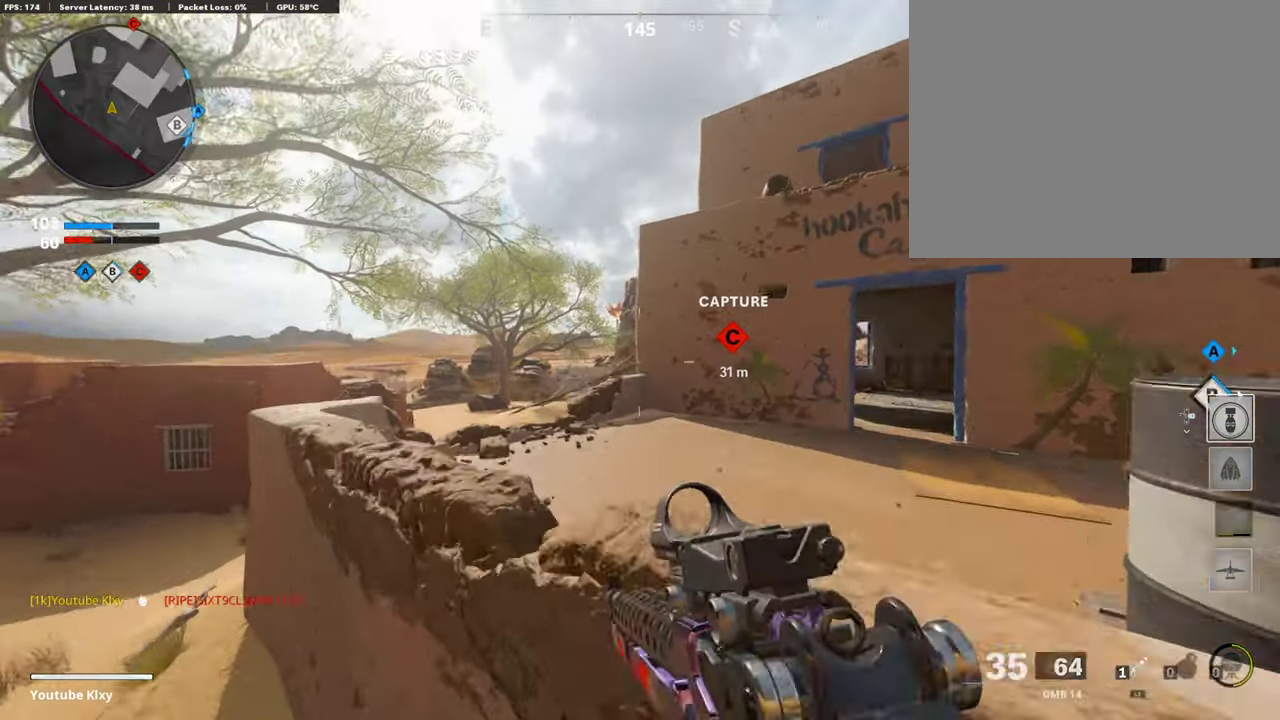
{"dt_ms": 302, "buttons": ["CROSS"], "left_stick": "up", "right_stick": "center", "events": [[17, "left_stick", "up-right"], [101, "CROSS", "up"], [218, "CROSS", "down"], [286, "left_stick", "up"]]}
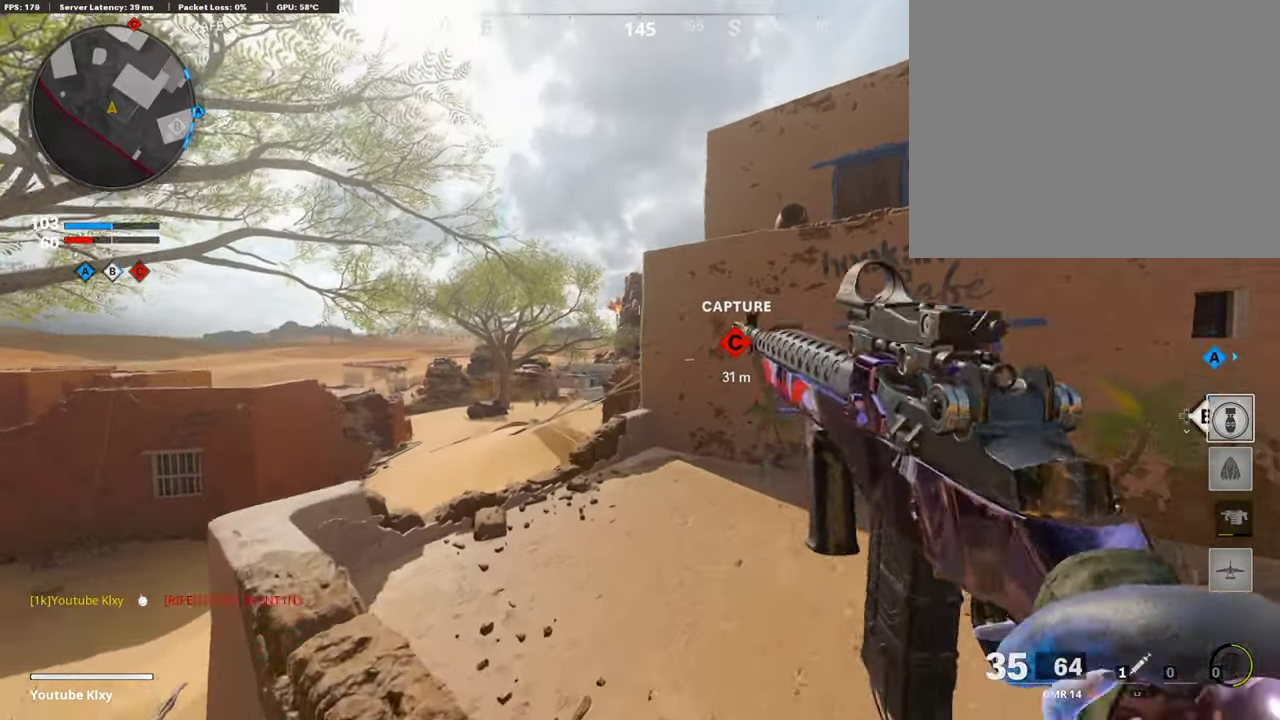
{"dt_ms": 605, "buttons": ["L1"], "left_stick": "center", "right_stick": "center"}
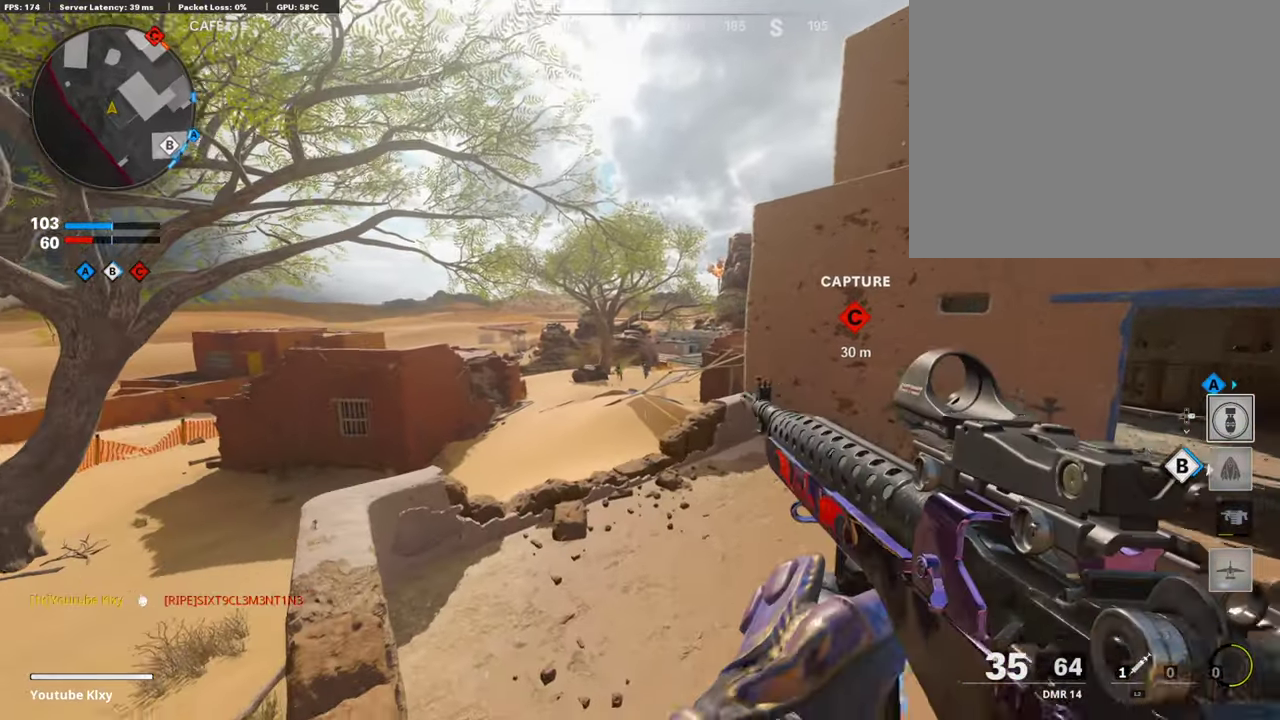
{"dt_ms": 387, "buttons": ["L1"], "left_stick": "down-right", "right_stick": "center"}
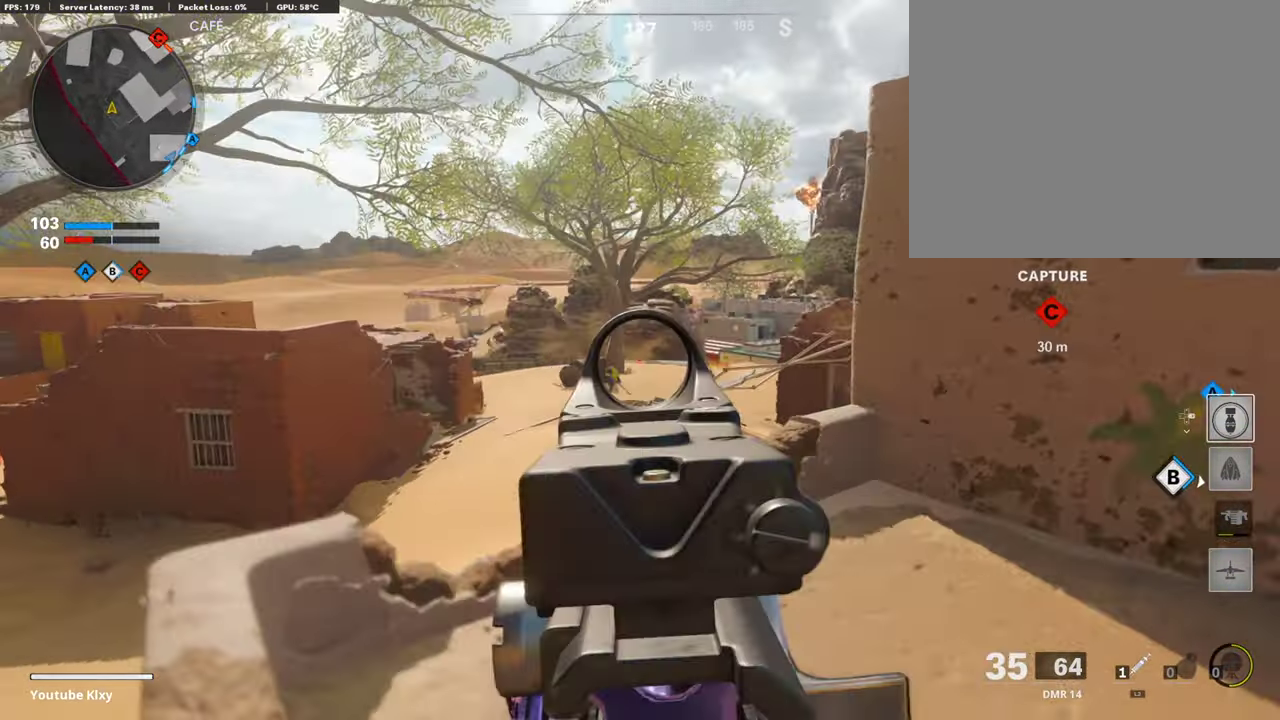
{"dt_ms": 504, "buttons": ["L1"], "left_stick": "down-right", "right_stick": "left", "events": [[268, "right_stick", "left"]]}
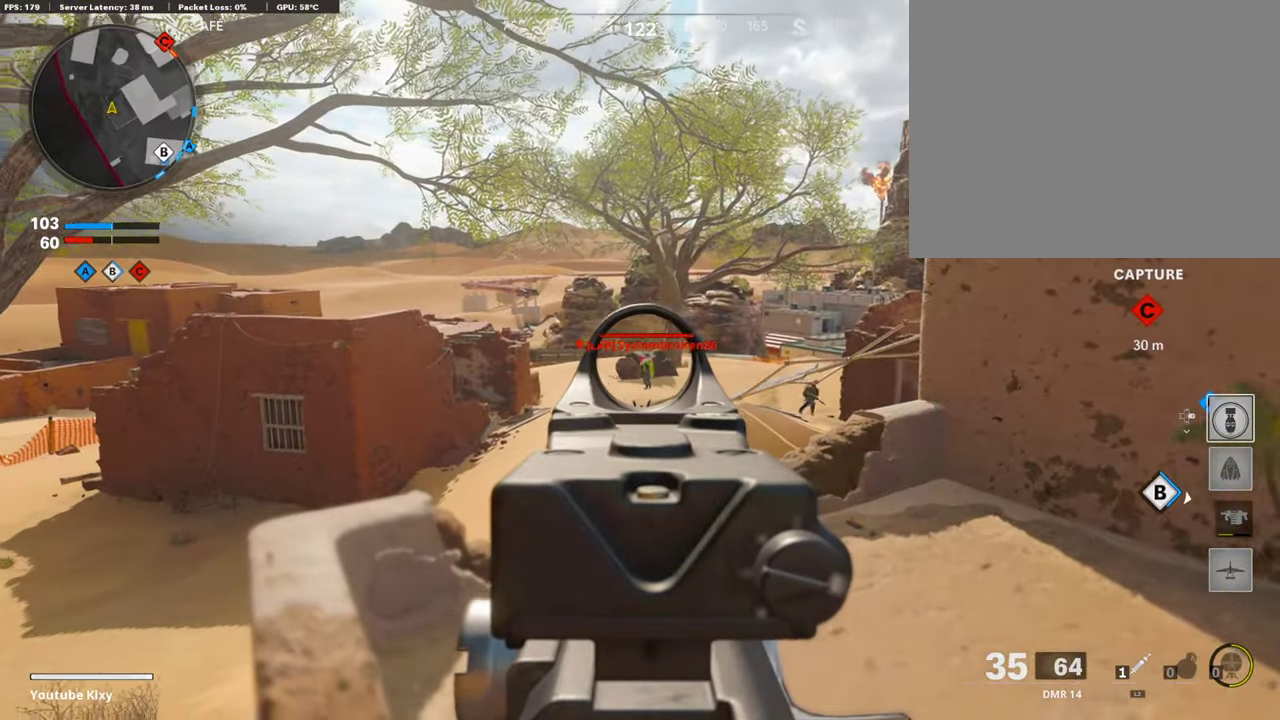
{"dt_ms": 504, "buttons": ["L1", "R1"], "left_stick": "down-right", "right_stick": "center", "events": [[33, "R1", "down"], [33, "right_stick", "center"], [184, "R1", "up"], [319, "R1", "down"]]}